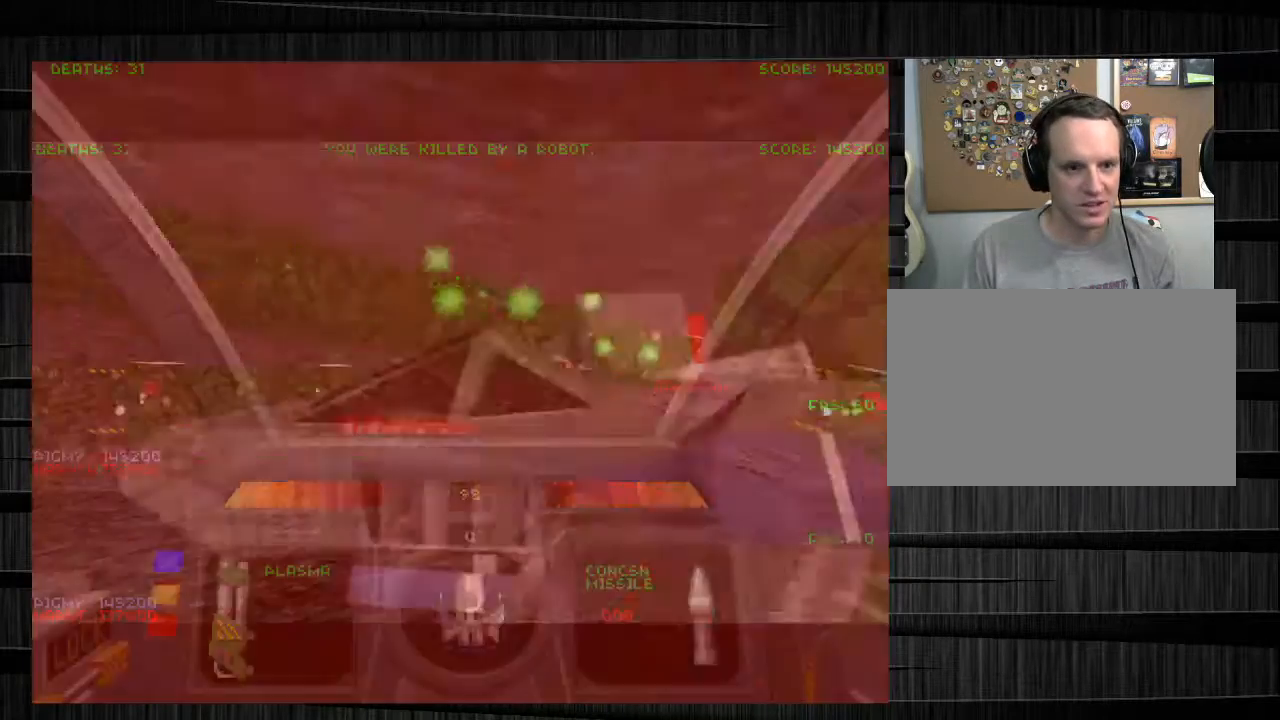
Gameplay with keyboard and mouse; each line is a JSON object with the keys and mouse buttons held at the frame after it. "events" lists presses ("down") and releases ("up") of "1", "2", "3", "4", "5", "a", "alt", "c", "ctrl", "d", "e", "f", "q", "r", "s", "shift", "space", "tab", "v", "w", "x", "z", "mouse_left", "mouse_middle", "mouse_right", "mouse_wheel_up" and "mouse_wheel_down" between this image and that frame as [ms after this image, input, new state], when the widget could be followed in between. "mouse_left", "mouse_middle", "mouse_right", "mouse_wheel_up", "mouse_wheel_down" = the "left", "middle", "right", "wheel_up", "wheel_down" buttons of the "mouse" list. No other keys are recorded. Not read: mouse_move.
{"keys": ["d", "w"], "mouse": [], "events": [[233, "d", "up"], [233, "mouse_left", "down"], [300, "d", "down"], [400, "mouse_left", "up"]]}
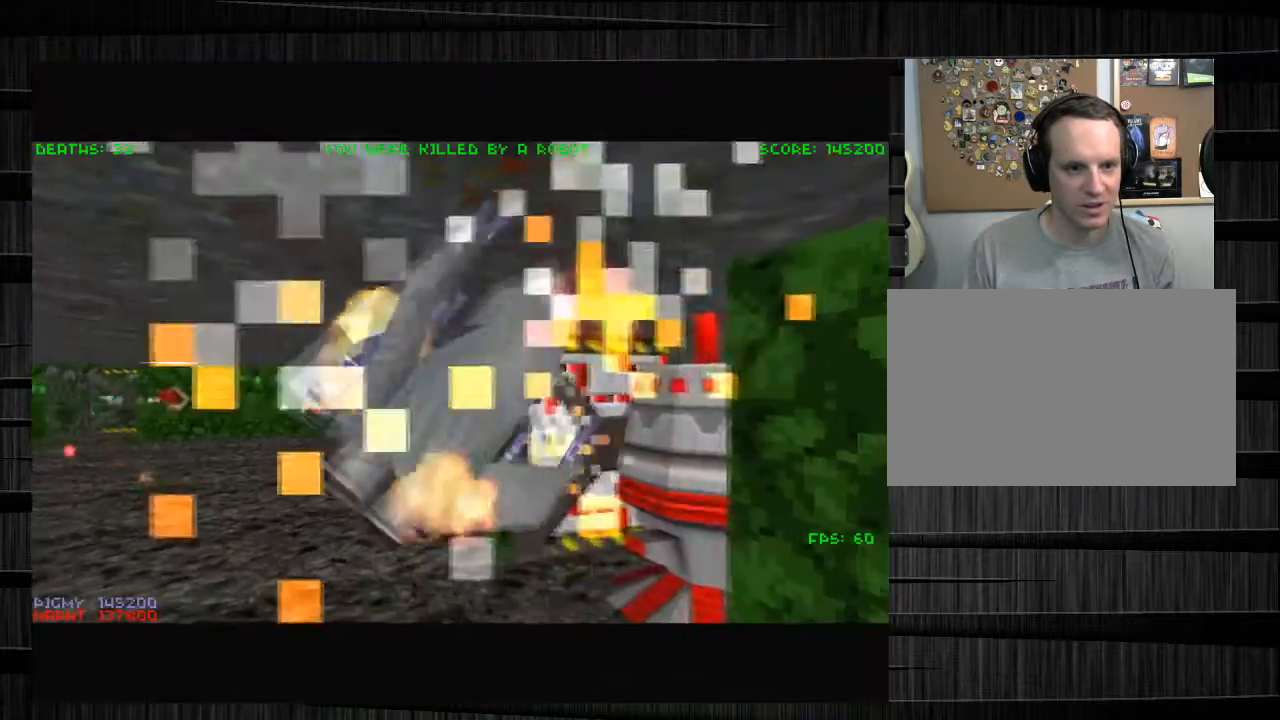
{"keys": [], "mouse": [], "events": [[67, "mouse_left", "down"], [234, "mouse_left", "up"], [334, "w", "up"], [367, "d", "up"]]}
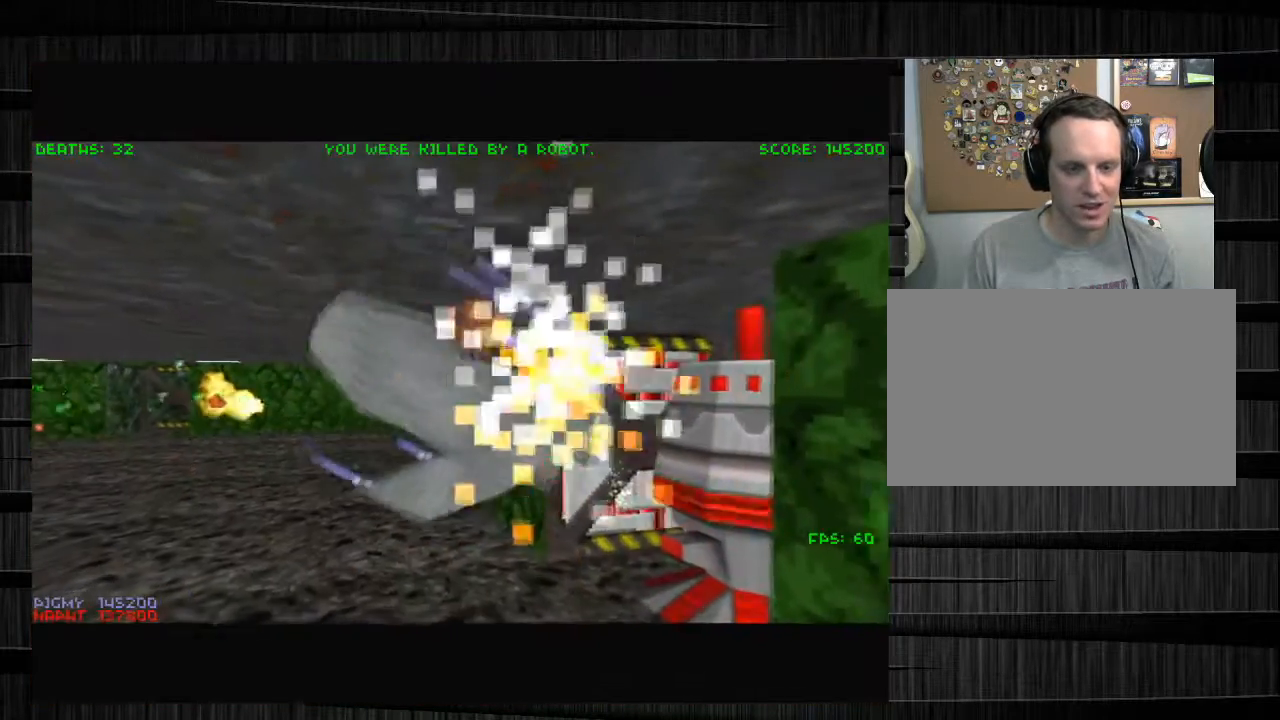
{"keys": ["d"], "mouse": ["left"], "events": [[133, "d", "down"], [133, "w", "down"], [267, "w", "up"], [300, "d", "up"], [333, "w", "down"], [400, "d", "down"], [400, "mouse_left", "down"], [500, "w", "up"]]}
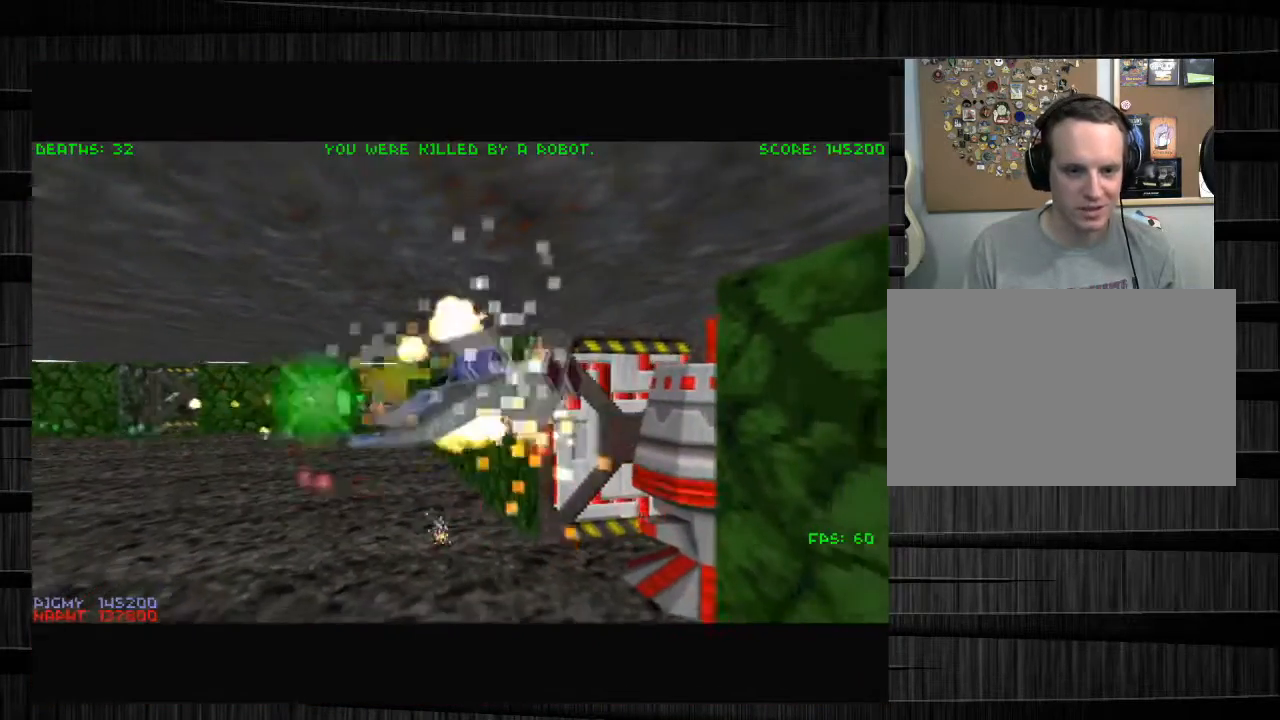
{"keys": ["w"], "mouse": [], "events": [[34, "mouse_left", "up"], [34, "w", "down"], [67, "d", "up"], [134, "d", "down"], [234, "w", "up"], [267, "d", "up"], [300, "mouse_left", "down"], [300, "w", "down"], [367, "d", "down"], [401, "w", "up"], [467, "mouse_left", "up"], [467, "w", "down"], [501, "d", "up"]]}
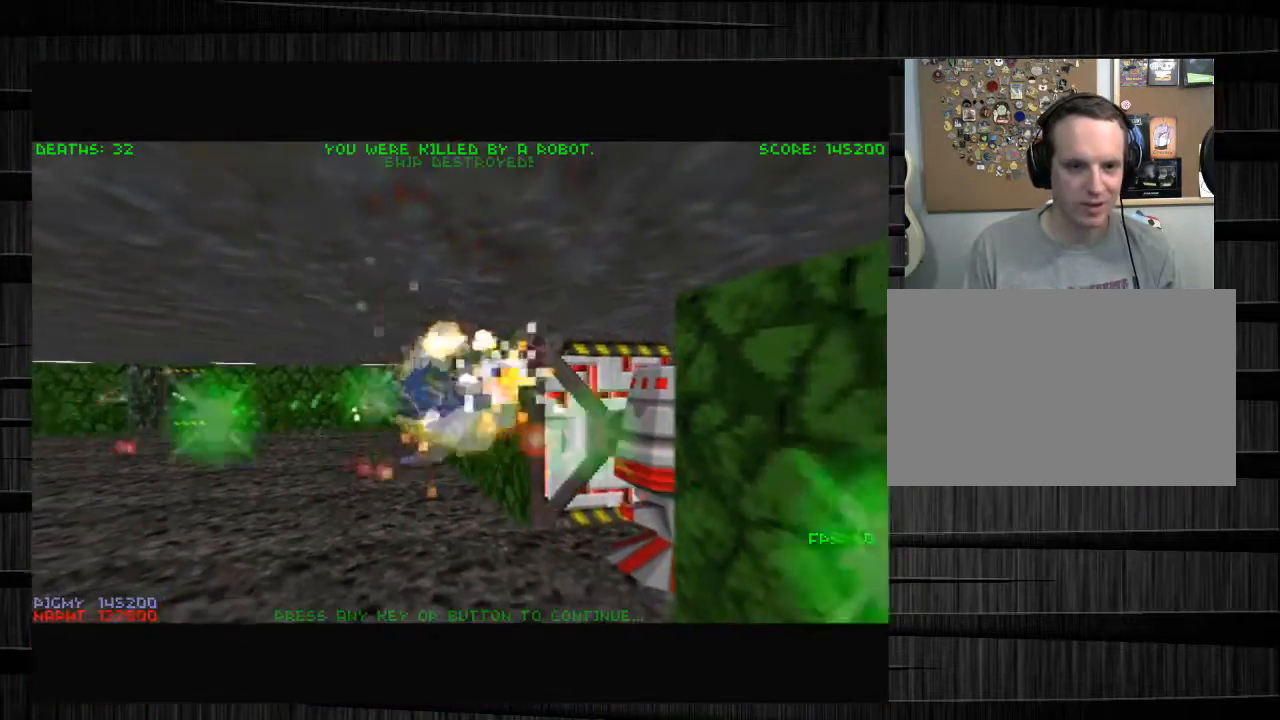
{"keys": ["d", "w"], "mouse": [], "events": [[66, "d", "down"], [100, "mouse_left", "down"], [133, "w", "up"], [200, "d", "up"], [200, "mouse_left", "up"], [200, "w", "down"], [333, "d", "down"]]}
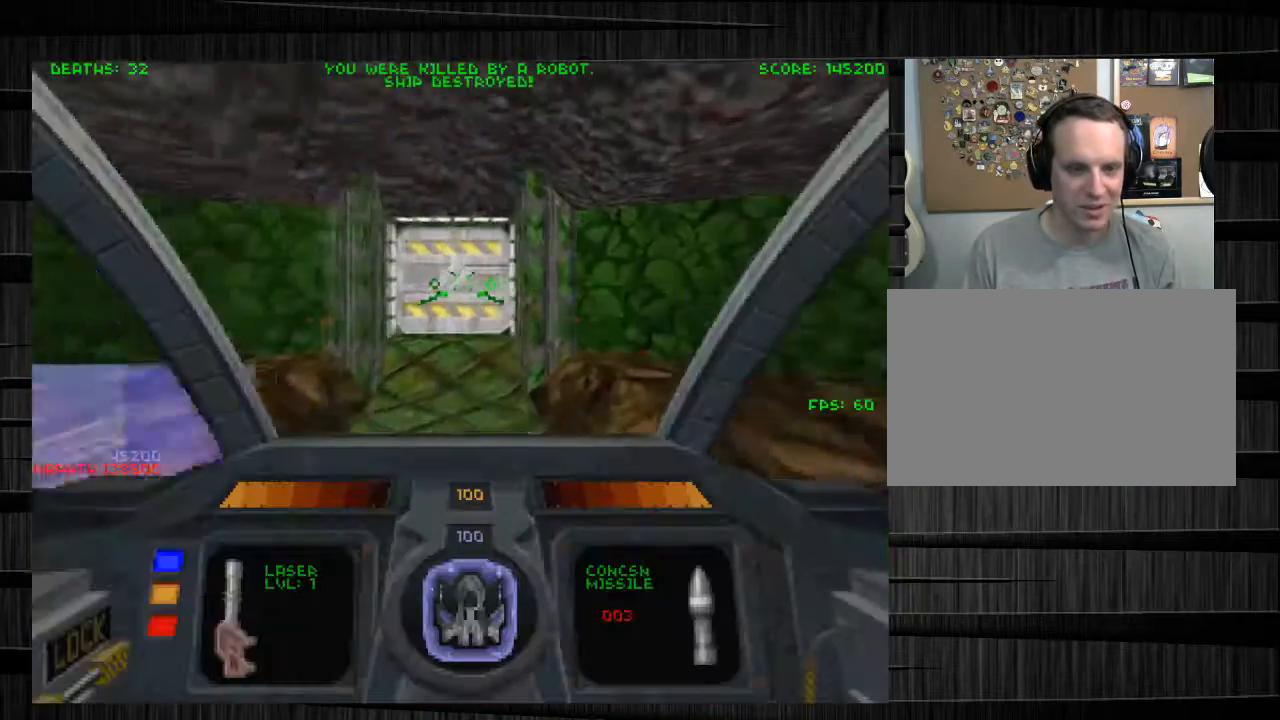
{"keys": ["a", "e", "w"], "mouse": [], "events": [[67, "d", "up"], [67, "mouse_left", "down"], [200, "mouse_left", "up"], [367, "a", "down"], [501, "e", "down"]]}
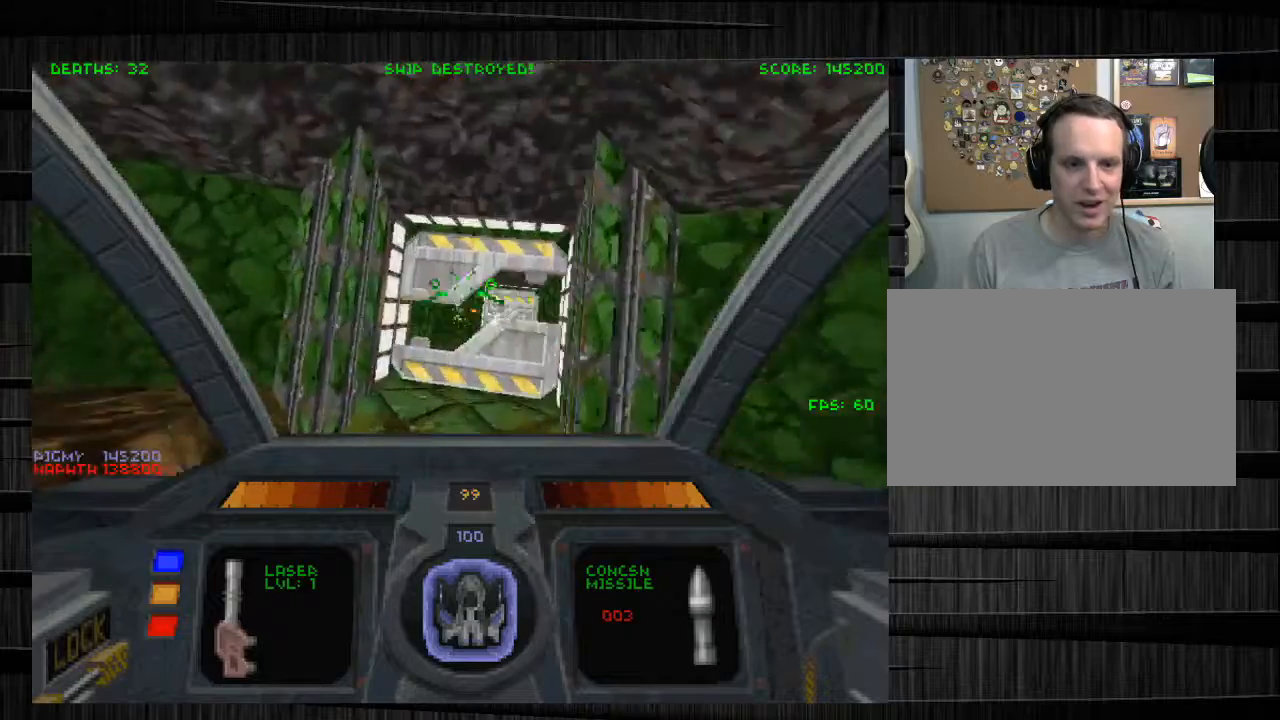
{"keys": ["w"], "mouse": [], "events": [[133, "a", "up"], [133, "e", "up"], [300, "d", "down"], [500, "d", "up"]]}
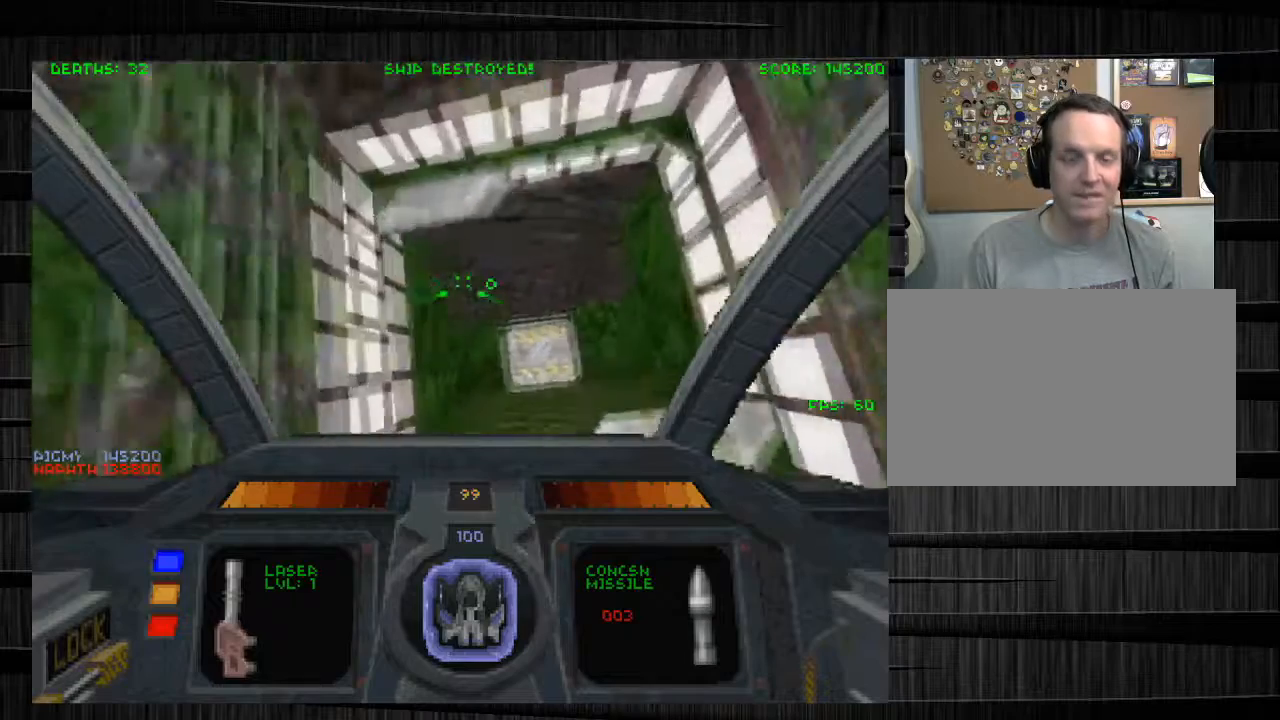
{"keys": ["e", "w"], "mouse": [], "events": [[100, "a", "down"], [267, "e", "down"], [300, "a", "up"]]}
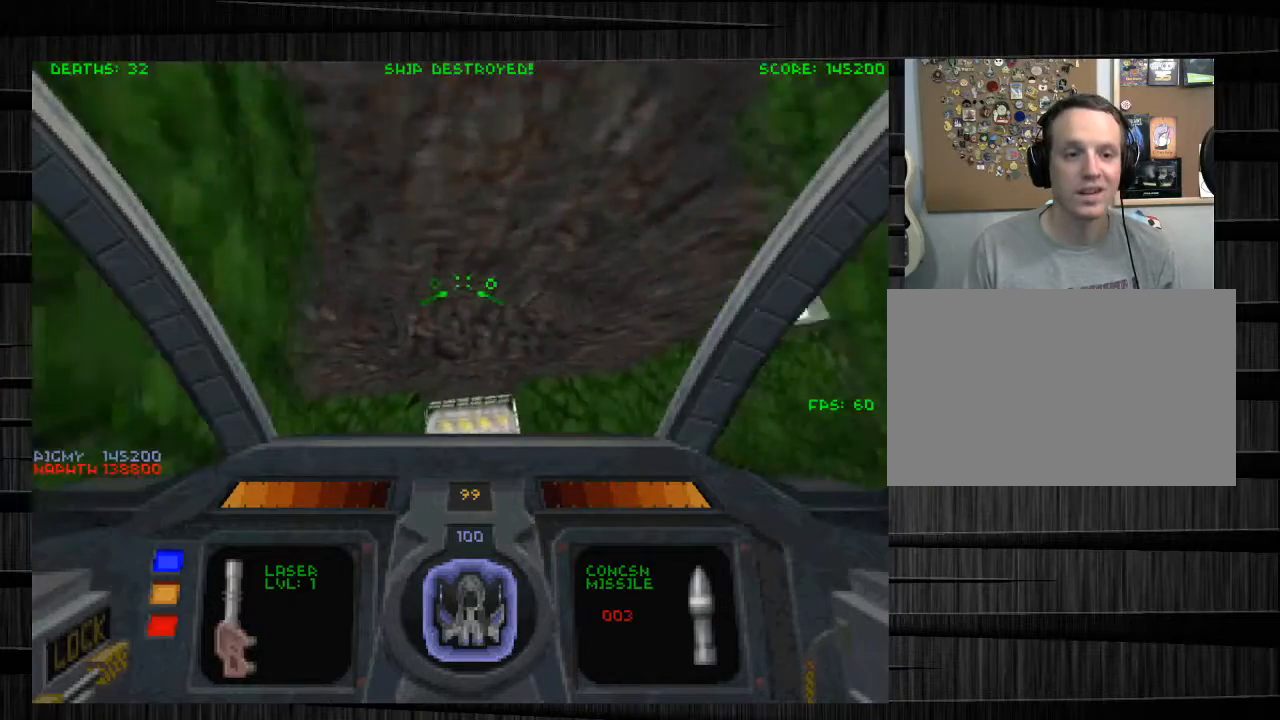
{"keys": ["q", "w"], "mouse": [], "events": [[133, "e", "up"], [267, "q", "down"]]}
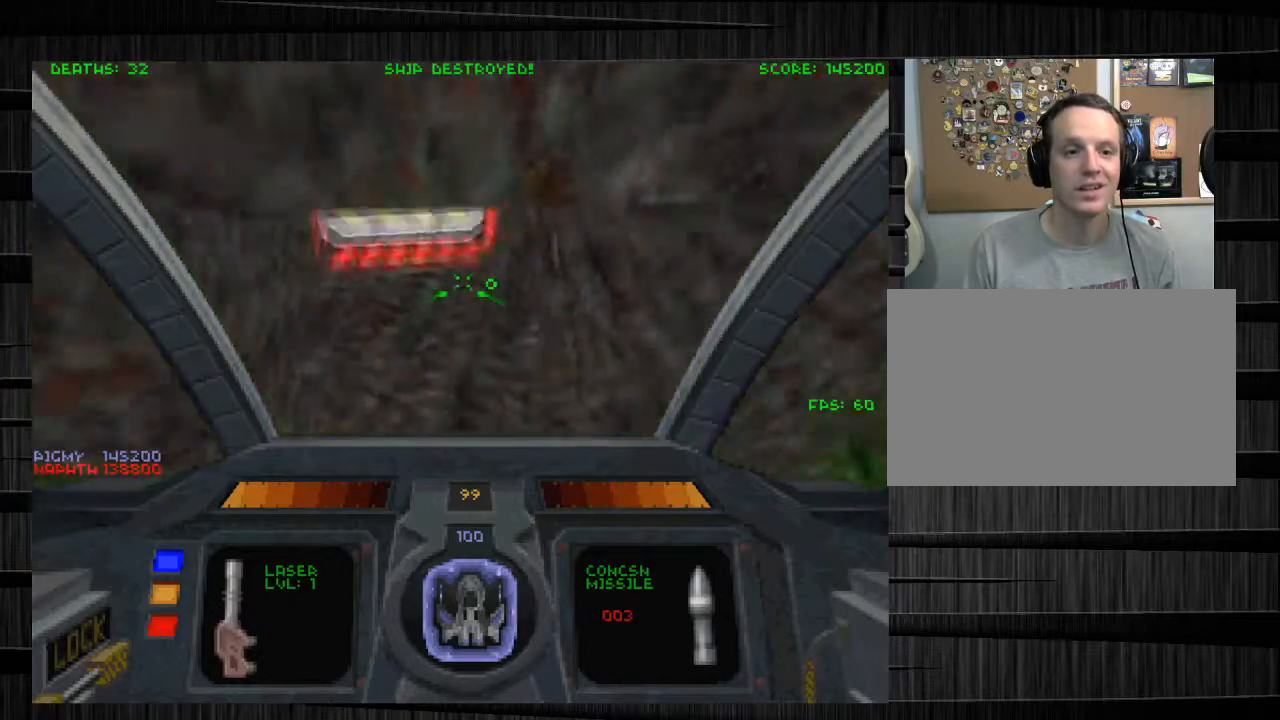
{"keys": ["q", "w"], "mouse": [], "events": [[34, "q", "up"], [301, "mouse_left", "down"], [367, "q", "down"], [401, "mouse_left", "up"]]}
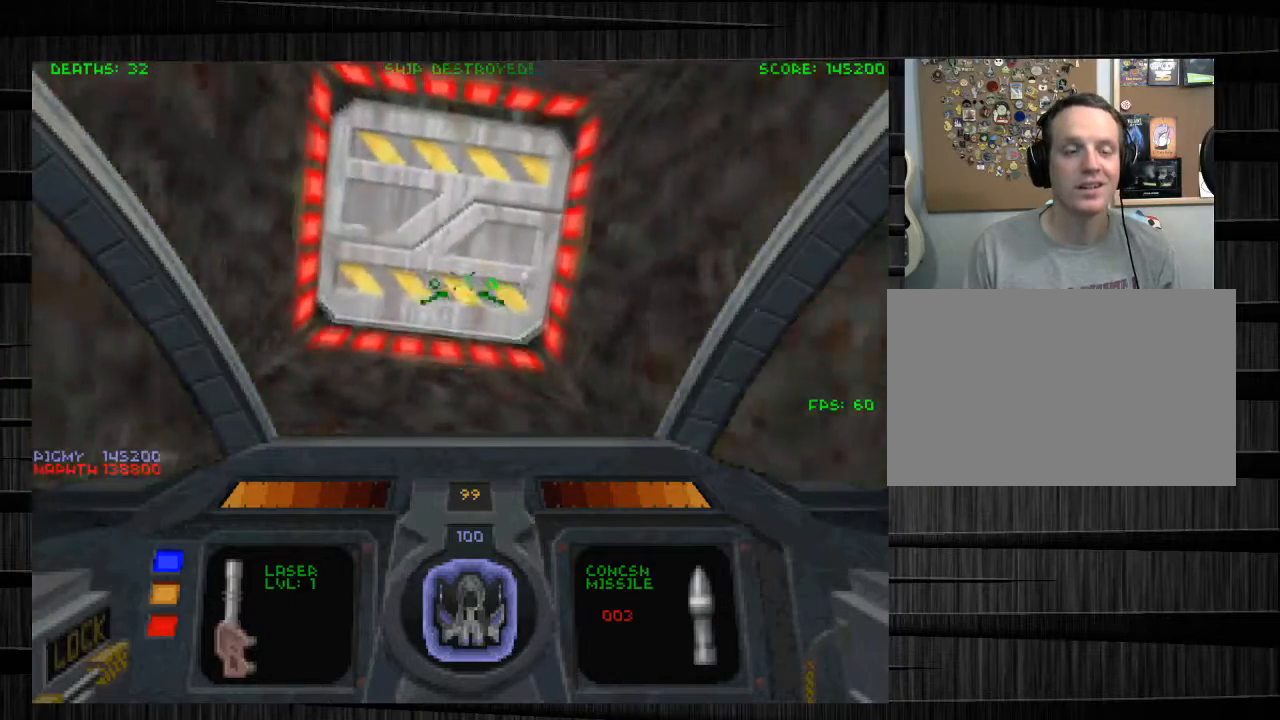
{"keys": ["w"], "mouse": [], "events": [[100, "q", "up"]]}
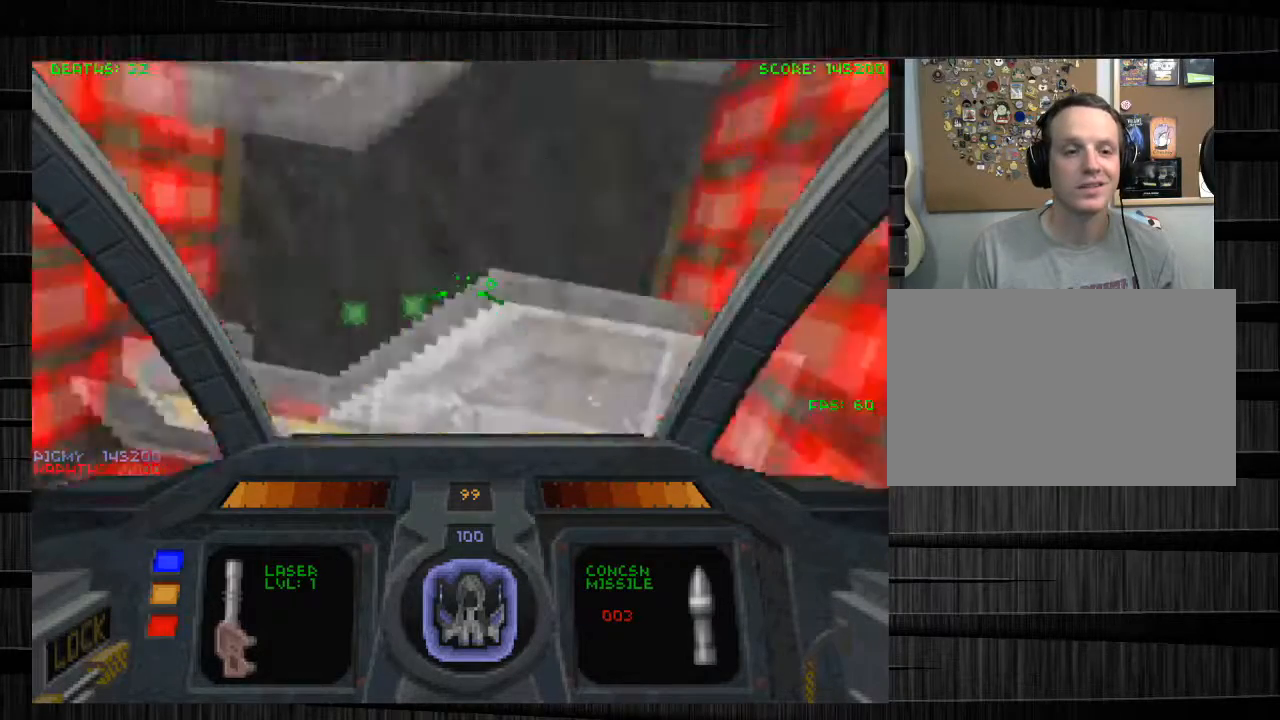
{"keys": ["d", "w"], "mouse": [], "events": [[34, "q", "down"], [367, "d", "down"], [367, "q", "up"]]}
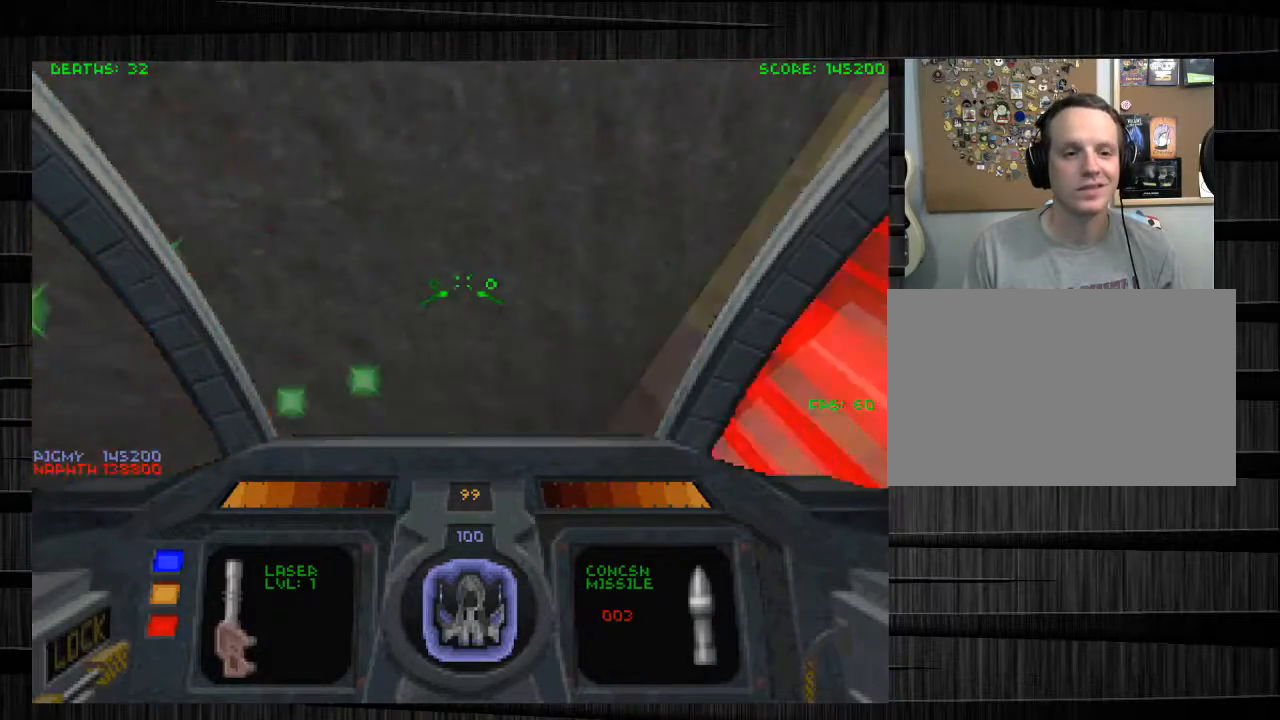
{"keys": ["d", "w"], "mouse": [], "events": [[133, "q", "down"], [367, "q", "up"]]}
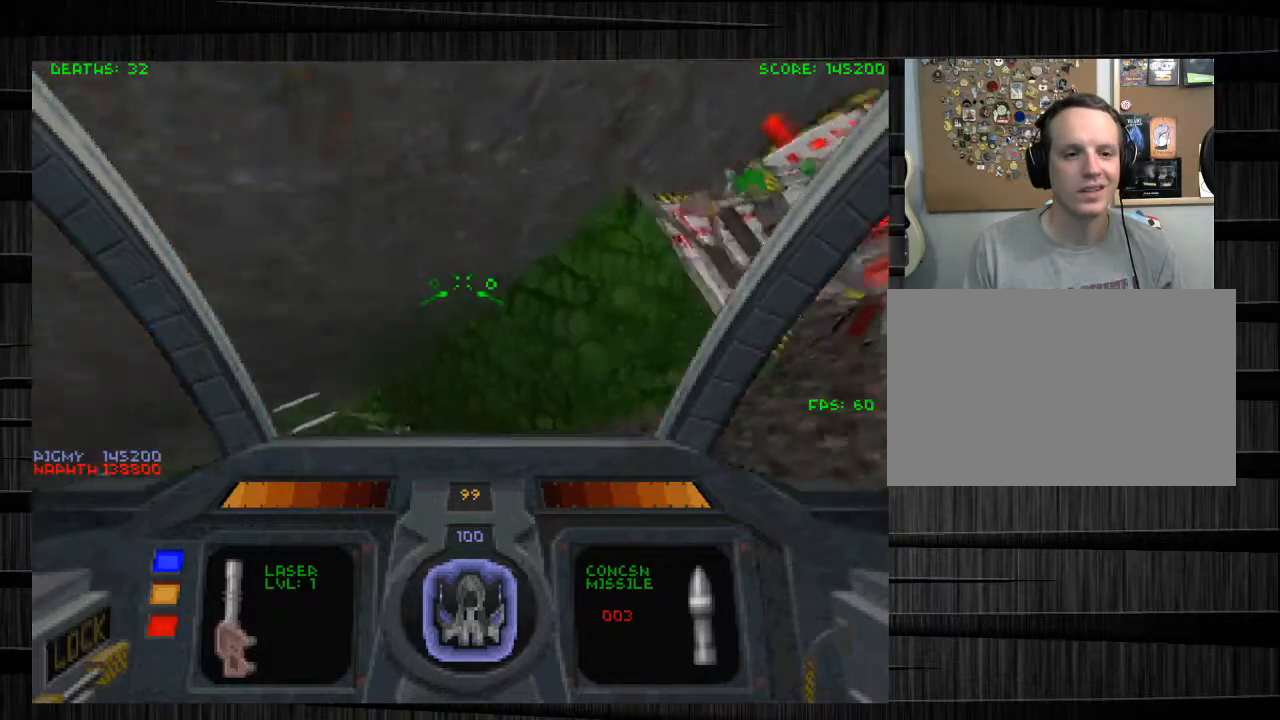
{"keys": ["a", "w"], "mouse": [], "events": [[100, "z", "down"], [200, "z", "up"], [301, "a", "down"], [301, "d", "up"]]}
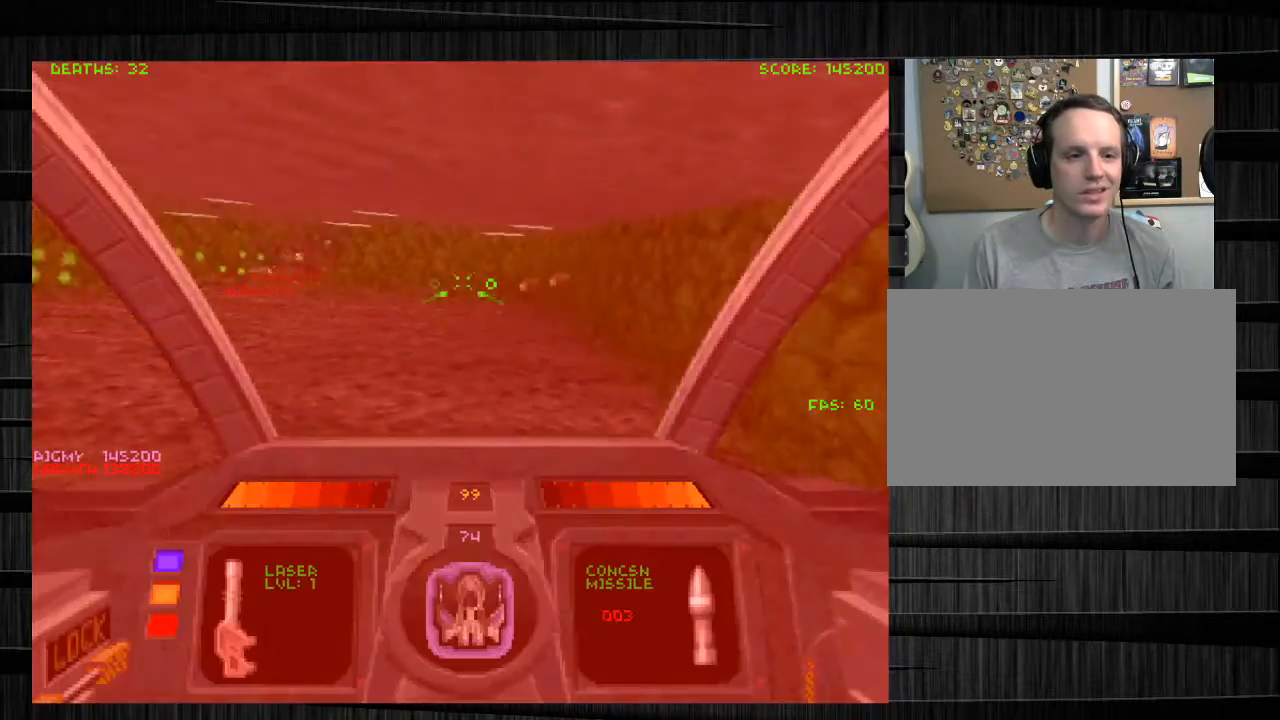
{"keys": ["d", "q", "w"], "mouse": [], "events": [[167, "a", "up"], [233, "d", "down"], [400, "q", "down"]]}
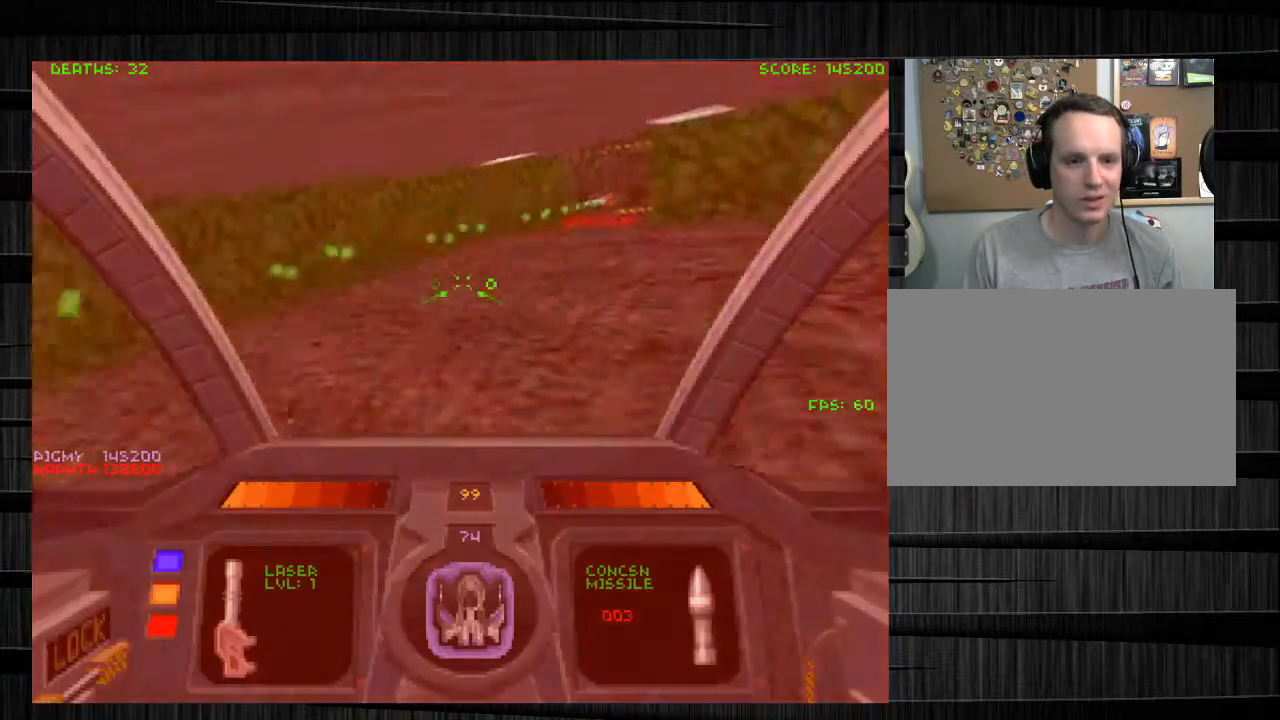
{"keys": ["d", "w"], "mouse": [], "events": [[100, "q", "up"]]}
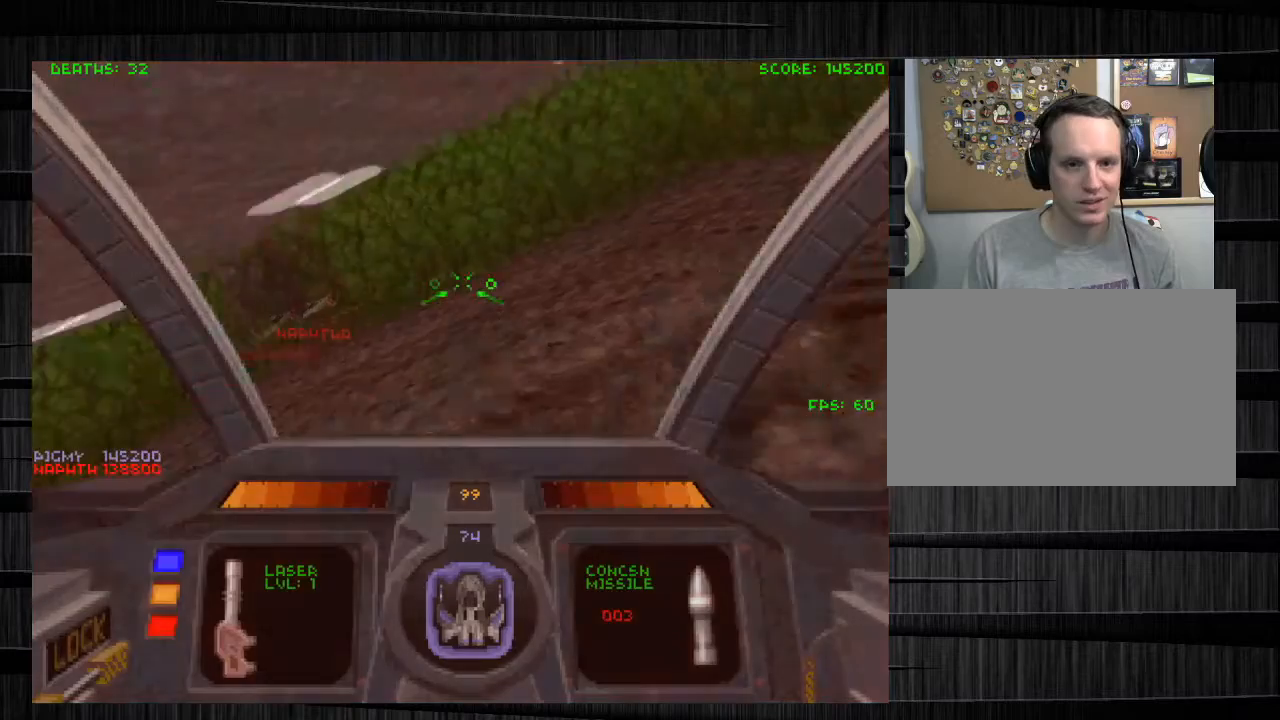
{"keys": ["d", "w"], "mouse": [], "events": []}
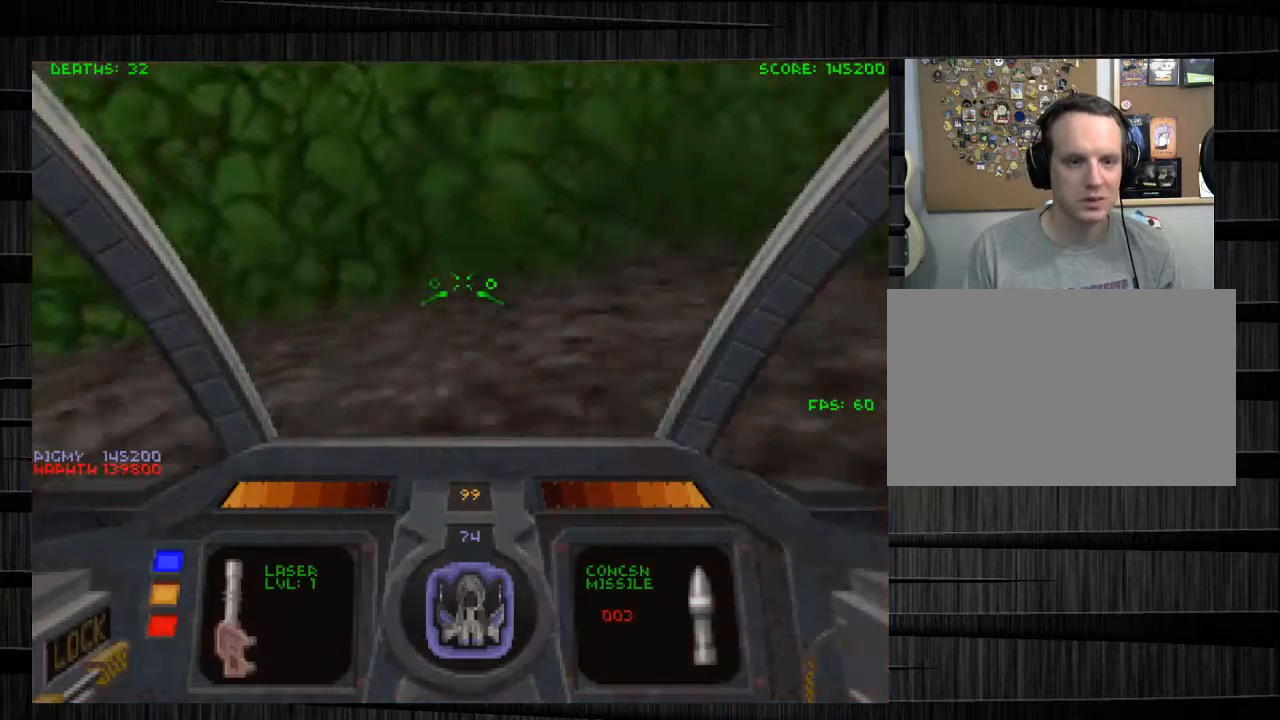
{"keys": ["a", "d"], "mouse": [], "events": [[100, "w", "up"], [234, "a", "down"], [334, "d", "up"], [401, "d", "down"]]}
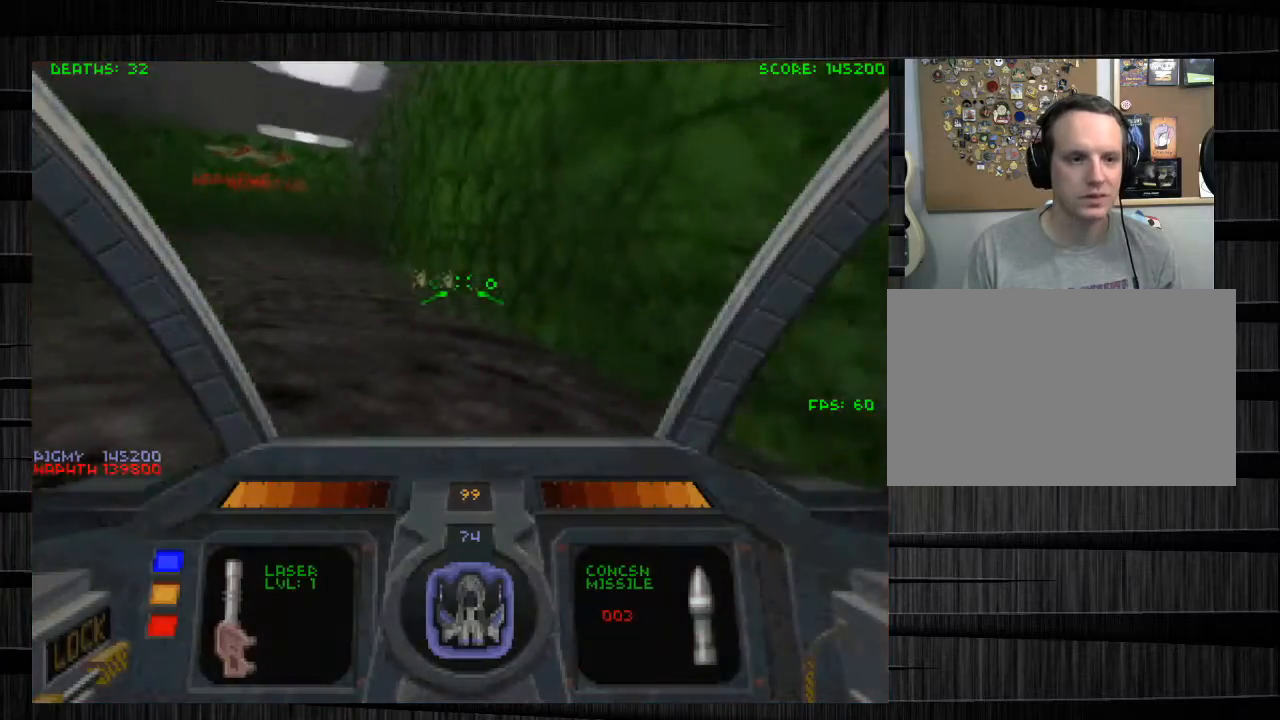
{"keys": ["d", "w"], "mouse": [], "events": [[100, "a", "up"], [100, "w", "down"]]}
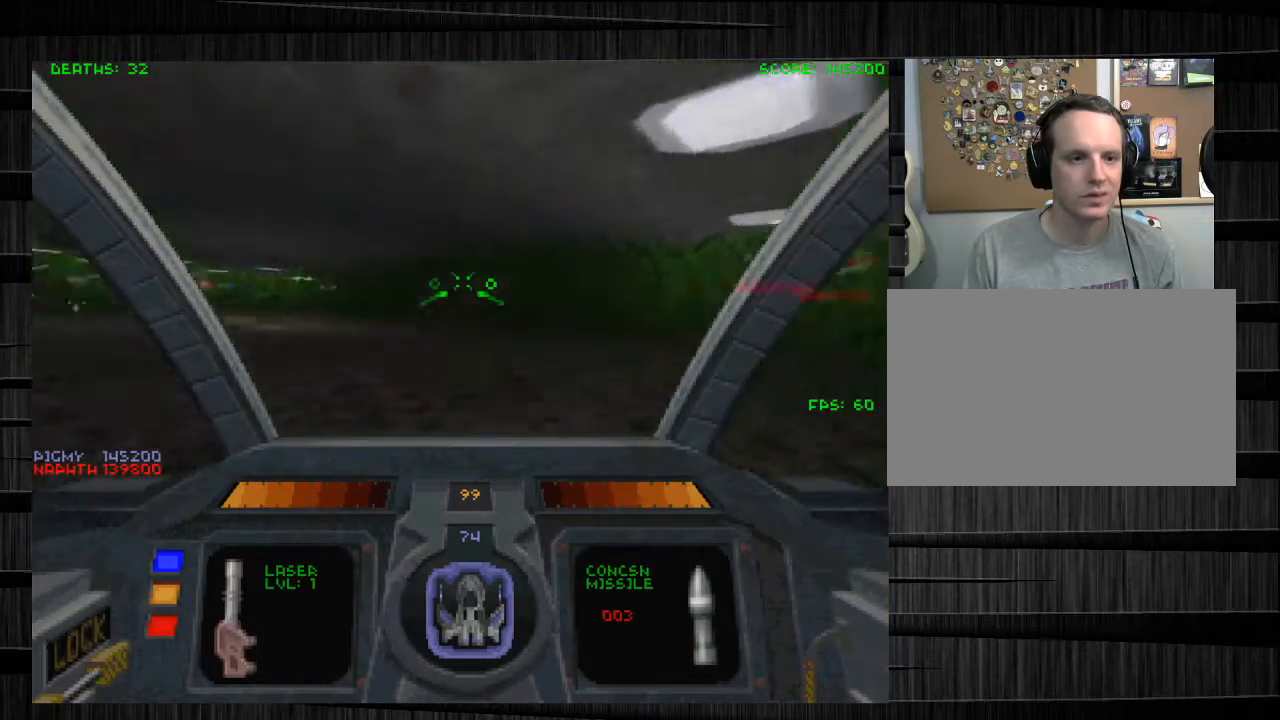
{"keys": ["a"], "mouse": [], "events": [[67, "z", "down"], [167, "z", "up"], [200, "w", "up"], [300, "a", "down"], [300, "d", "up"]]}
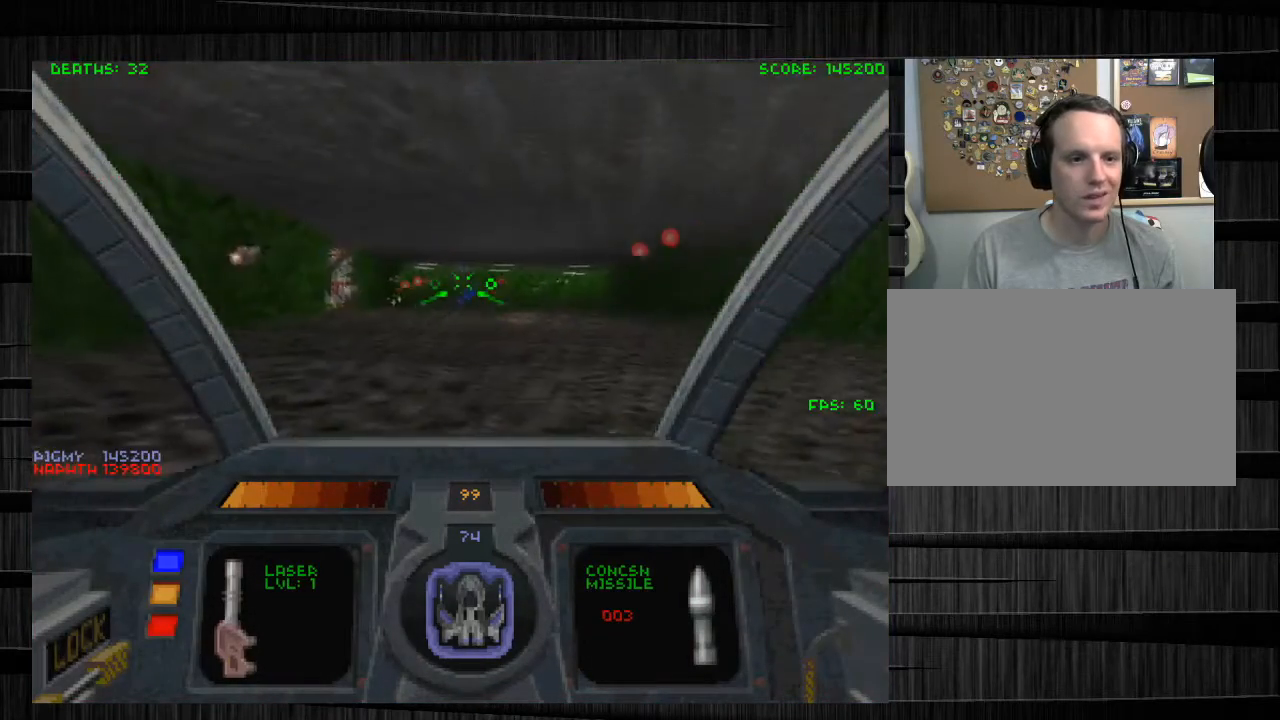
{"keys": ["a"], "mouse": ["left"], "events": [[133, "mouse_left", "down"]]}
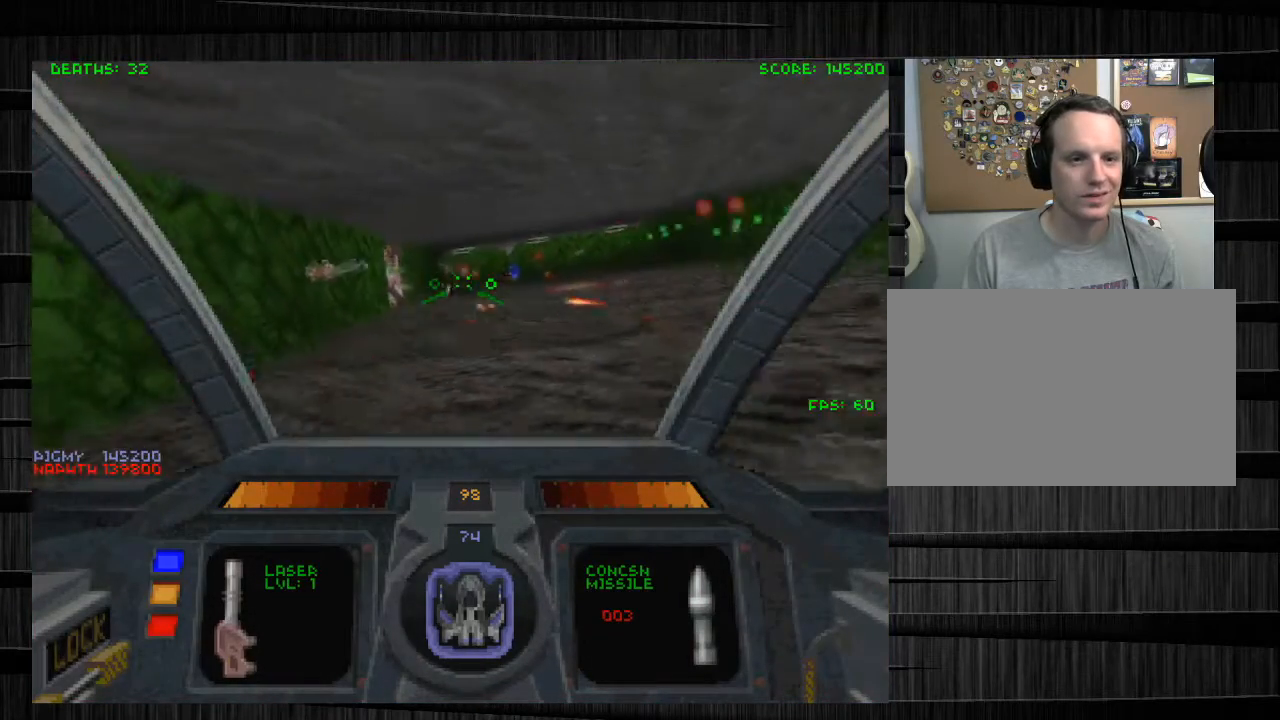
{"keys": [], "mouse": ["left"], "events": [[134, "a", "up"], [301, "mouse_right", "down"], [467, "mouse_right", "up"]]}
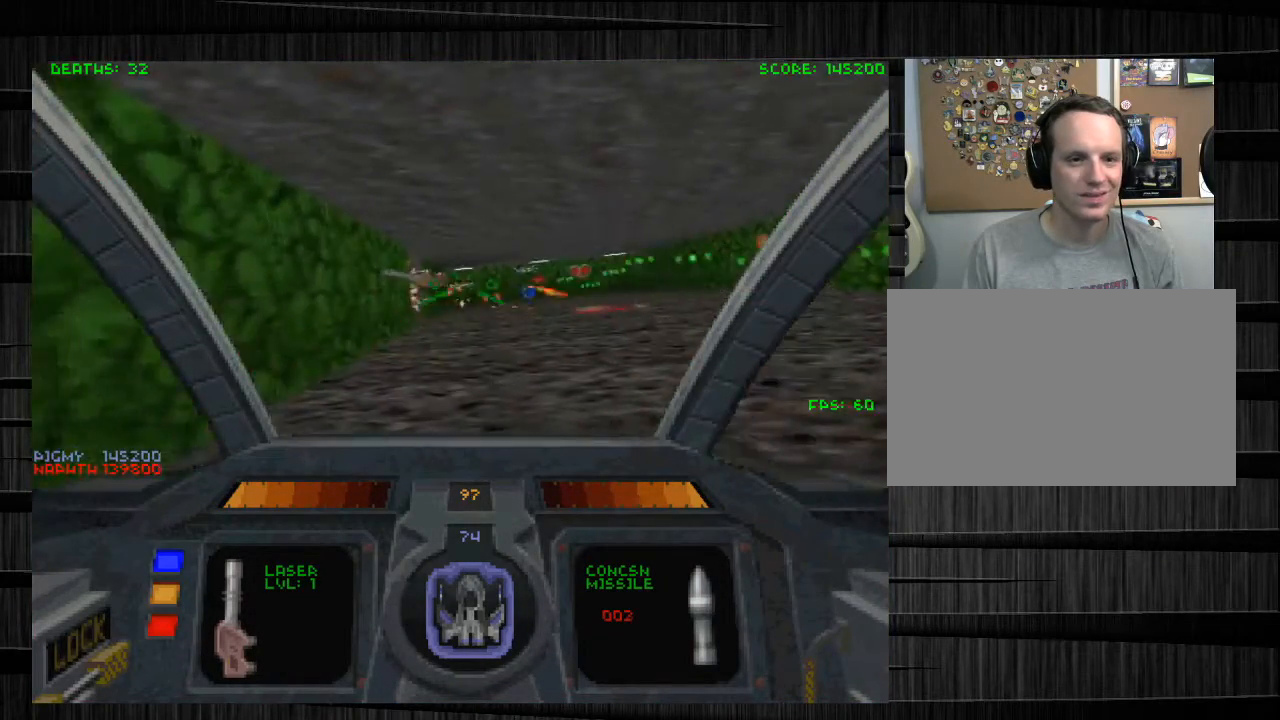
{"keys": [], "mouse": ["left"], "events": [[66, "w", "down"], [267, "mouse_right", "down"], [267, "w", "up"], [467, "mouse_right", "up"]]}
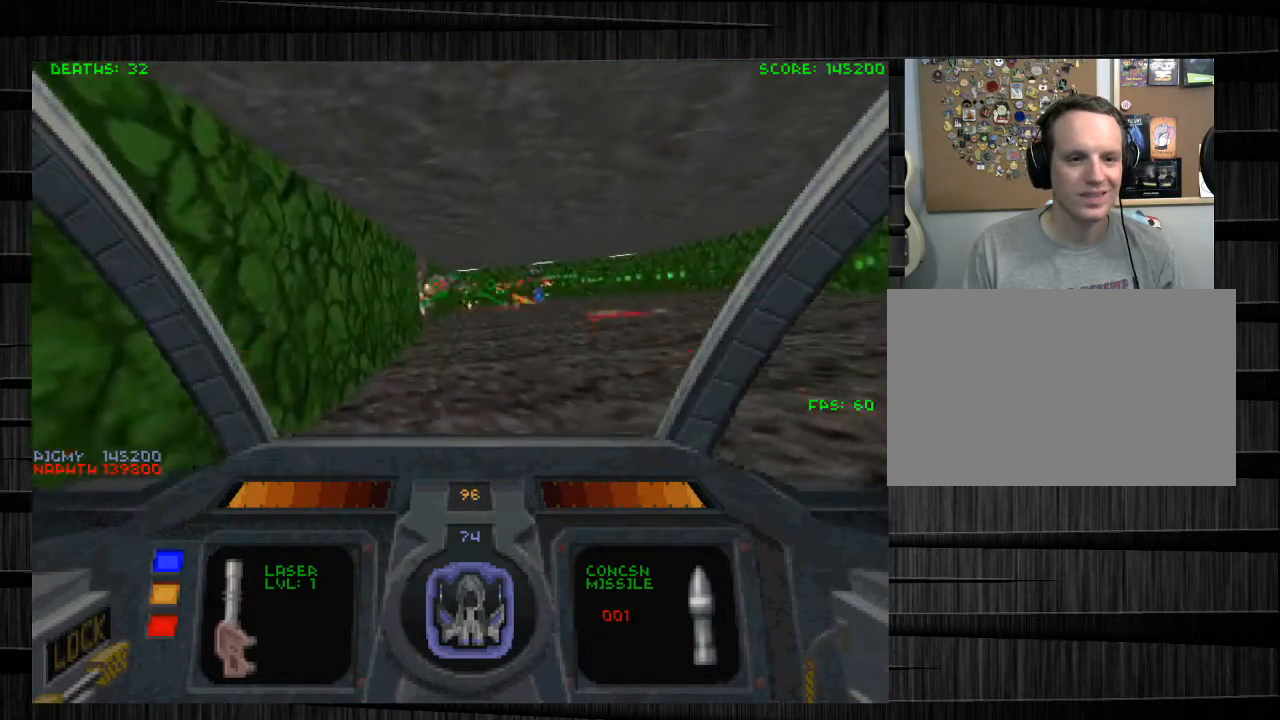
{"keys": [], "mouse": ["left", "right"], "events": [[234, "mouse_right", "down"], [401, "mouse_right", "up"], [501, "mouse_right", "down"]]}
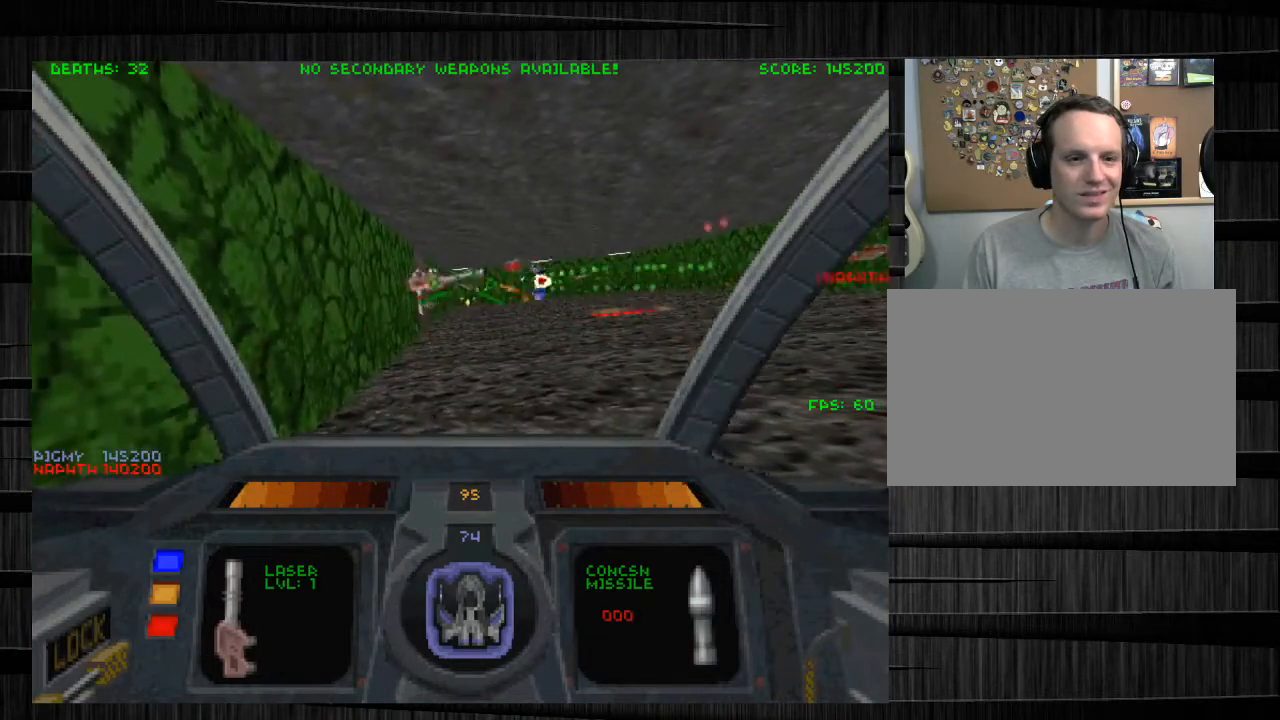
{"keys": ["w"], "mouse": ["left", "right"], "events": [[167, "mouse_right", "up"], [333, "w", "down"], [467, "mouse_right", "down"]]}
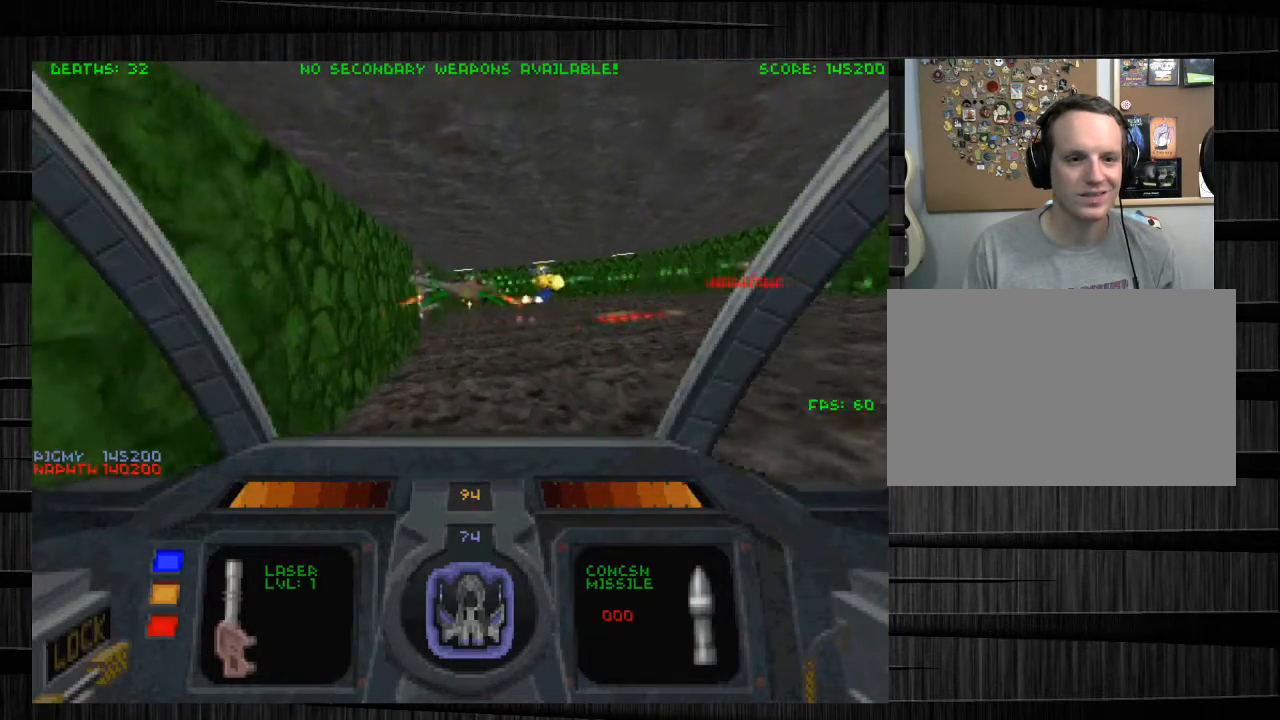
{"keys": ["e", "w"], "mouse": [], "events": [[100, "mouse_right", "up"], [167, "mouse_left", "up"], [501, "e", "down"]]}
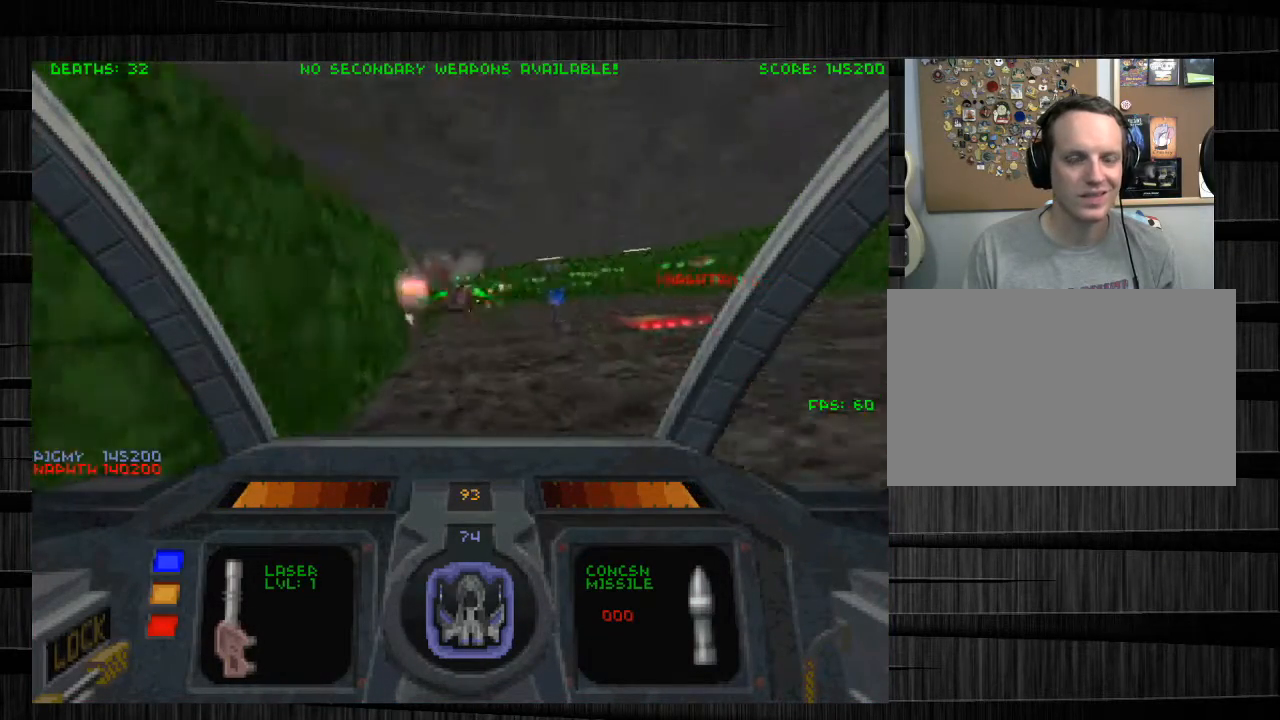
{"keys": ["s"], "mouse": [], "events": [[167, "e", "up"], [167, "w", "up"], [267, "s", "down"]]}
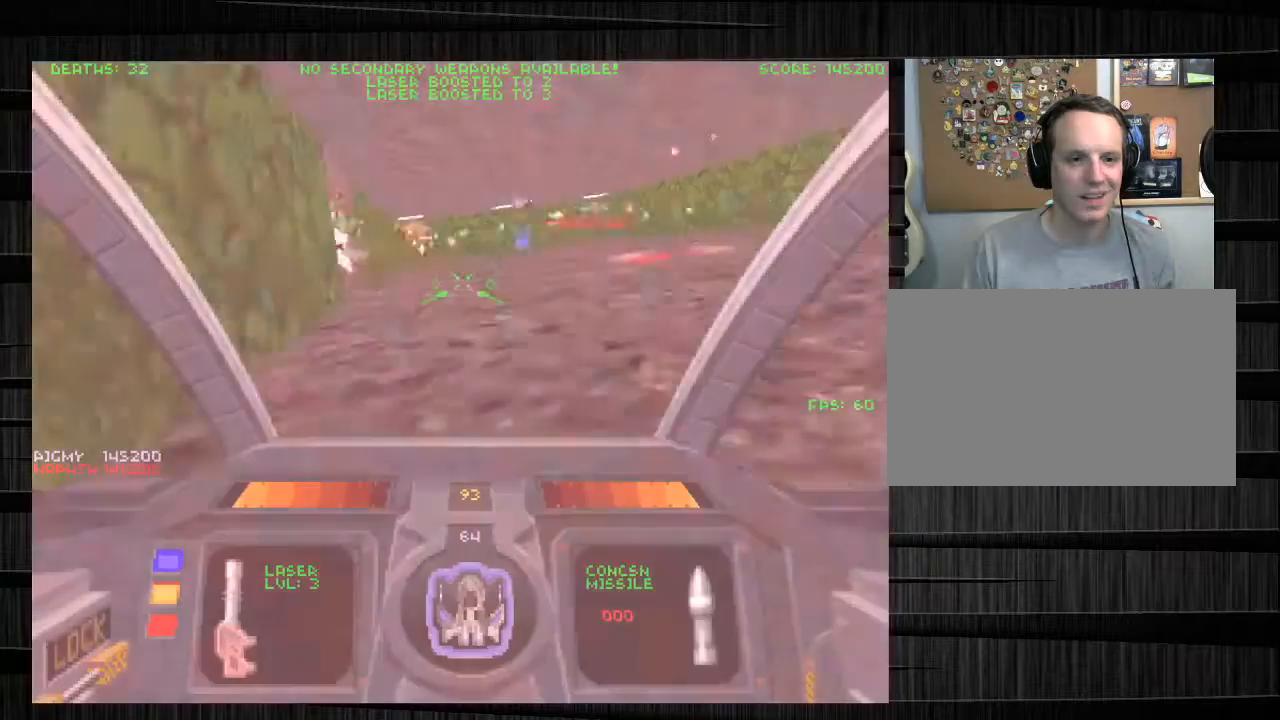
{"keys": ["q", "s"], "mouse": [], "events": [[401, "q", "down"]]}
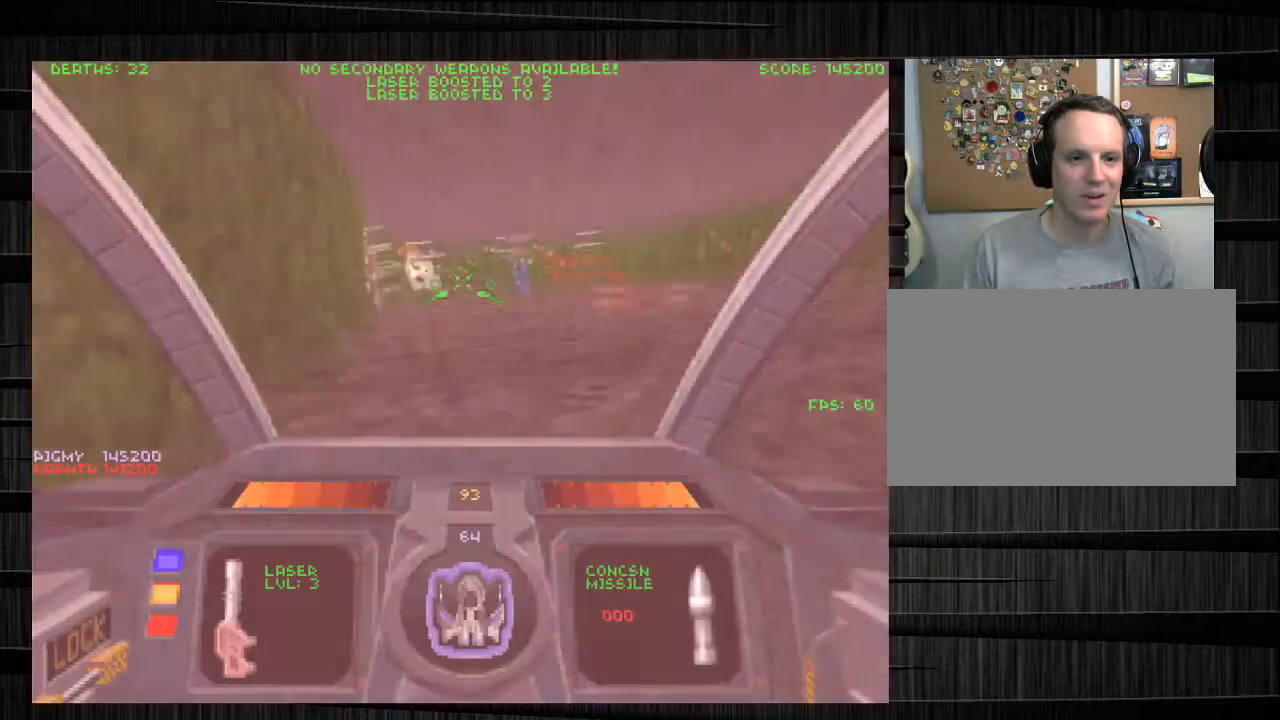
{"keys": ["w"], "mouse": [], "events": [[66, "q", "up"], [233, "d", "down"], [367, "s", "up"], [400, "d", "up"], [500, "w", "down"]]}
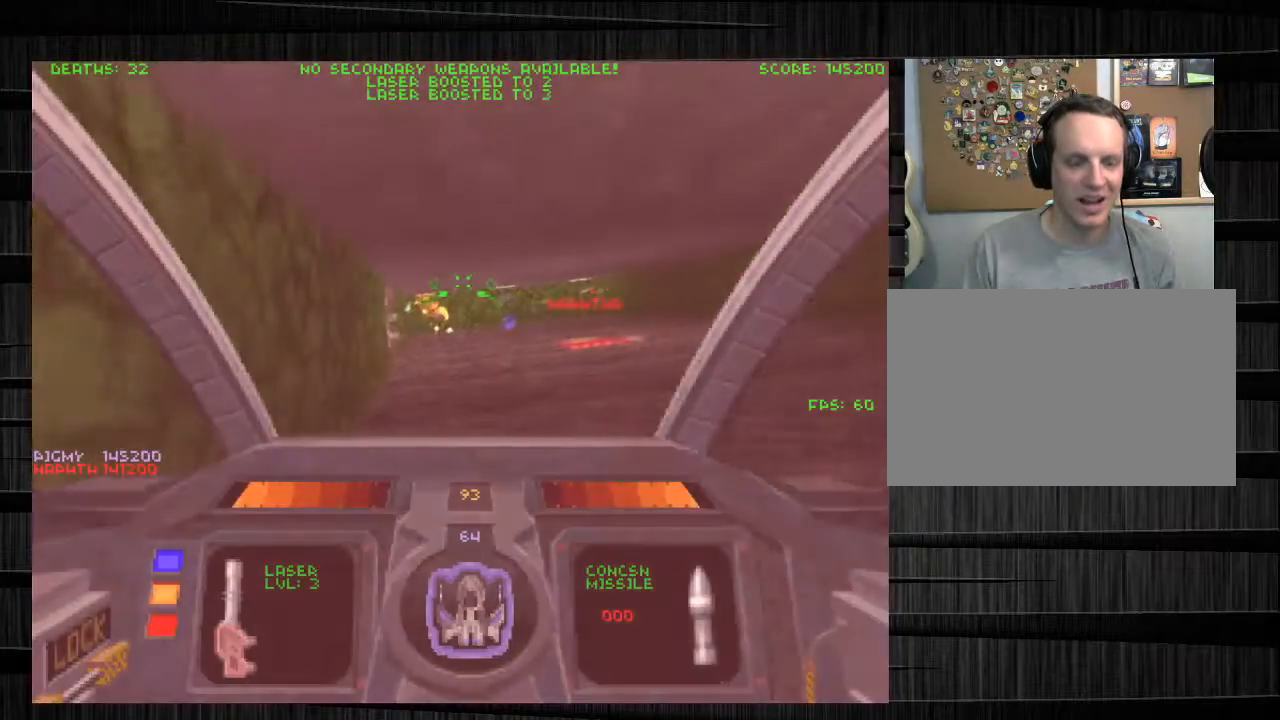
{"keys": ["w"], "mouse": [], "events": [[234, "d", "down"], [467, "d", "up"]]}